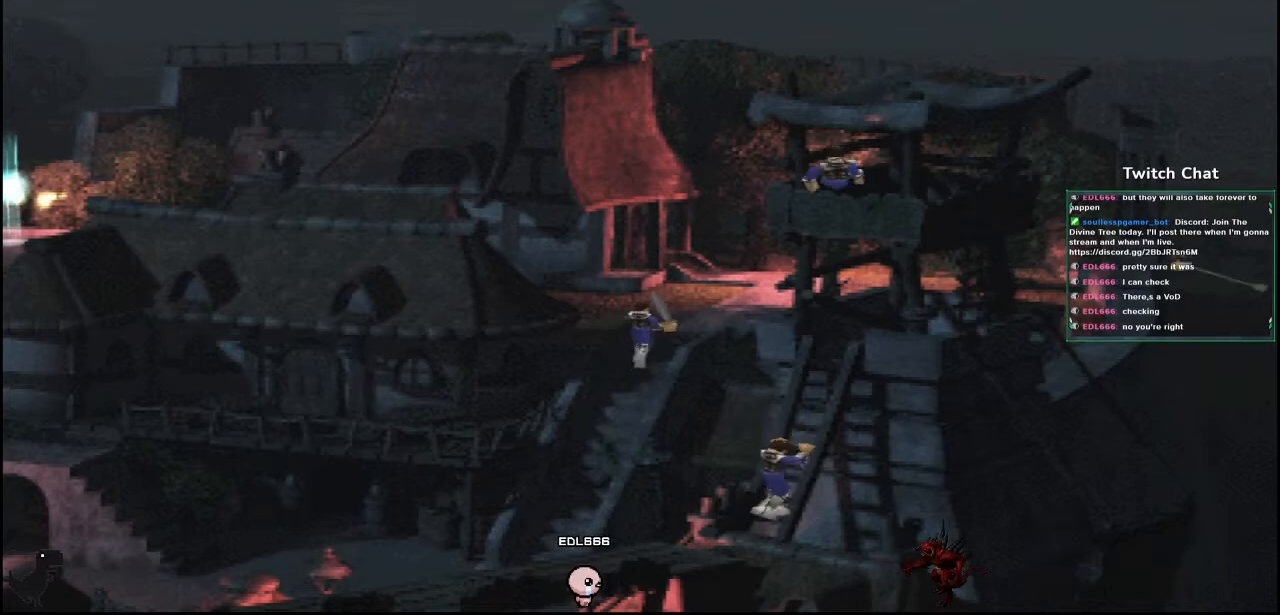
Gameplay with a controller (PlayStation layout); each line is a JSON object with the inputs held at the frame after it (dt_ms = milliseconds from this image to that frame). "events" lists button and stick changes between this image and that frame as [ms after this image, input, new state], when the widget could be followed in between.
{"dt_ms": 500, "buttons": [], "left_stick": "center", "right_stick": "center", "events": [[117, "CIRCLE", "up"]]}
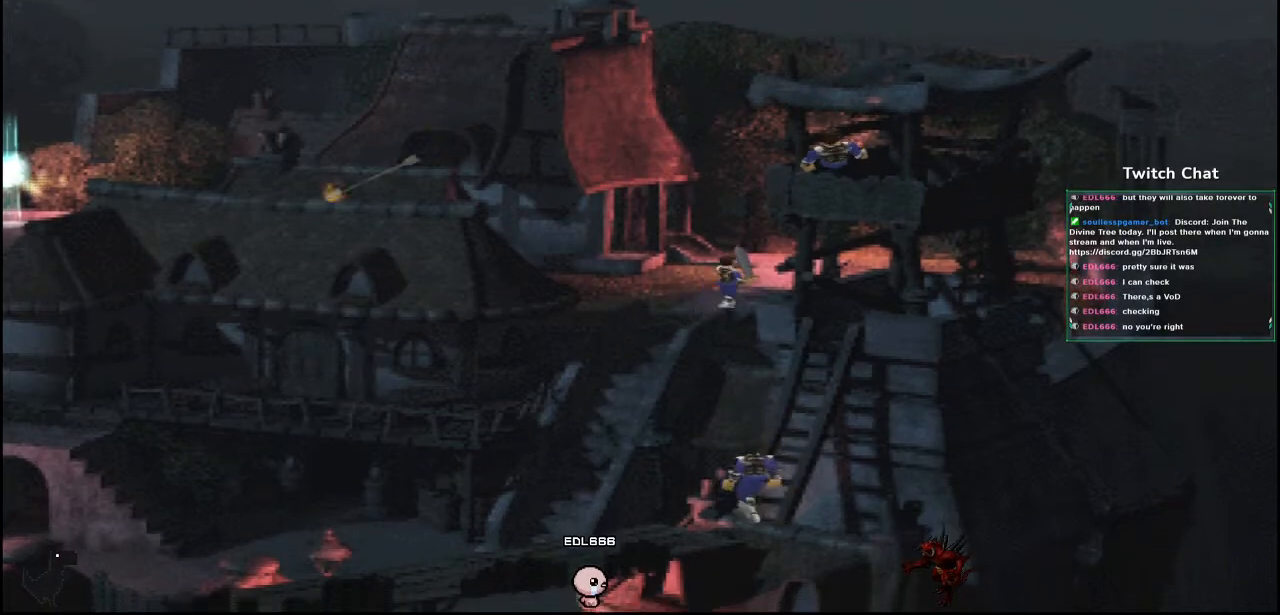
{"dt_ms": 500, "buttons": [], "left_stick": "center", "right_stick": "center", "events": [[83, "CIRCLE", "down"], [483, "CIRCLE", "up"]]}
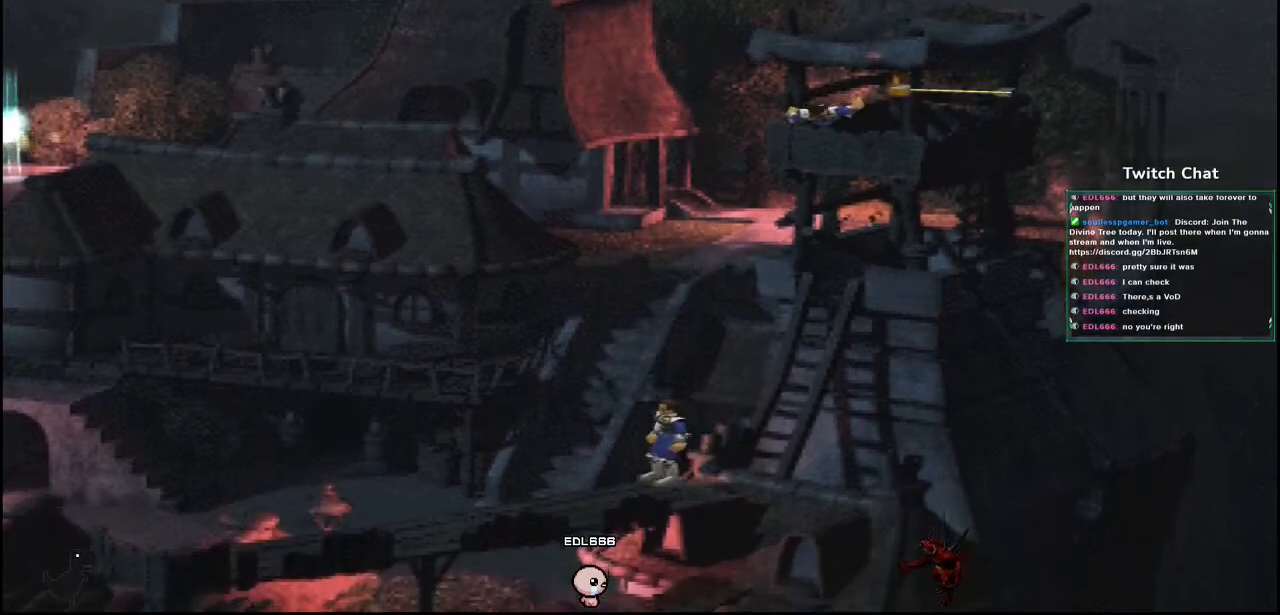
{"dt_ms": 1000, "buttons": ["CIRCLE"], "left_stick": "center", "right_stick": "center"}
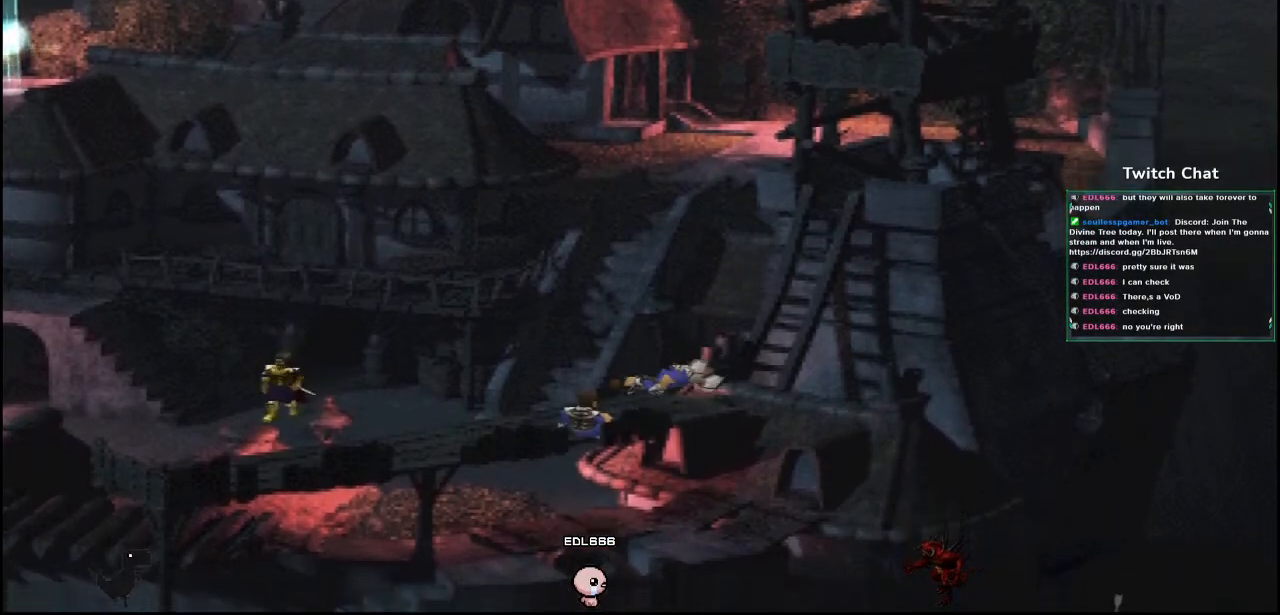
{"dt_ms": 500, "buttons": ["CIRCLE"], "left_stick": "center", "right_stick": "center", "events": []}
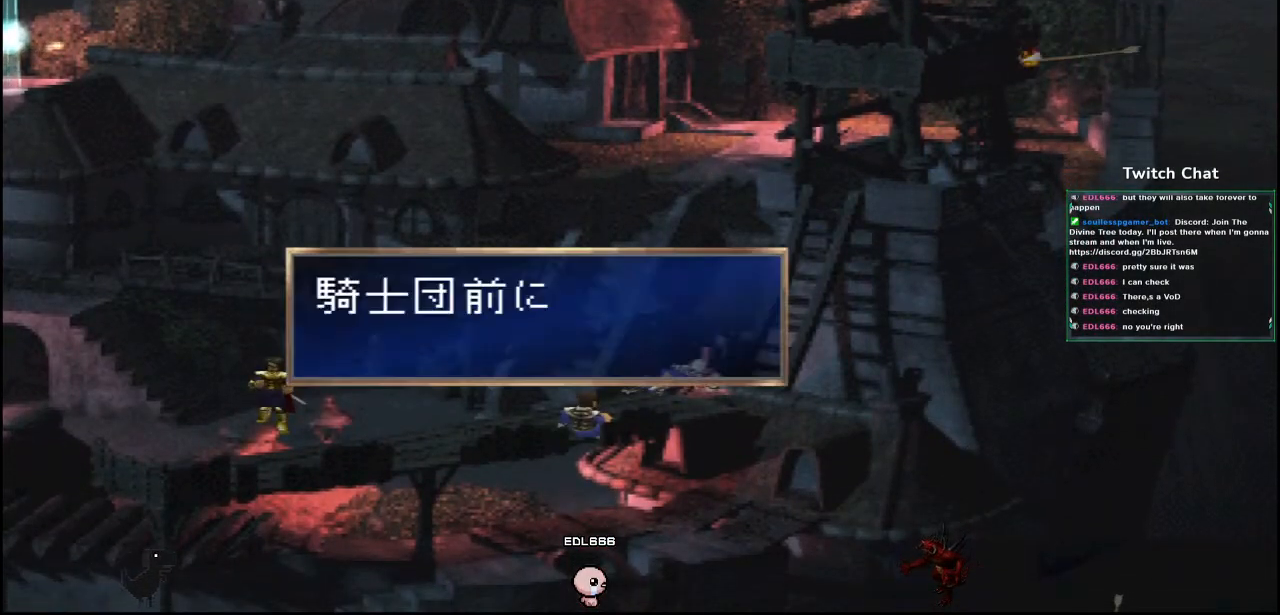
{"dt_ms": 500, "buttons": ["CIRCLE"], "left_stick": "center", "right_stick": "center", "events": [[383, "CIRCLE", "up"], [433, "CIRCLE", "down"]]}
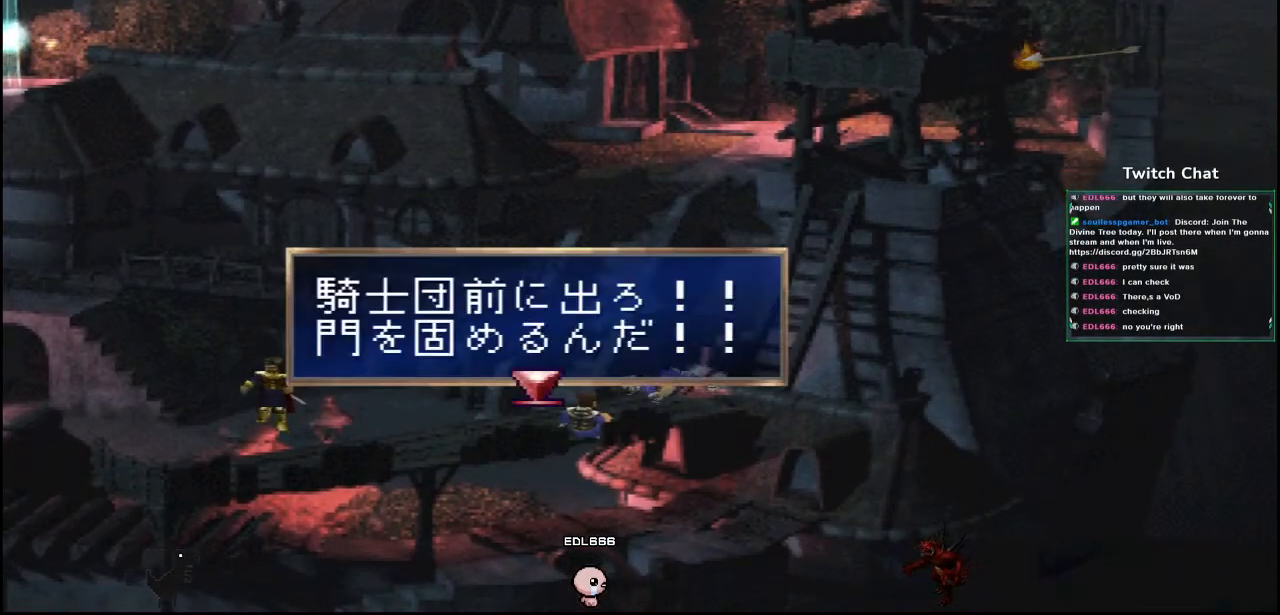
{"dt_ms": 500, "buttons": ["CIRCLE"], "left_stick": "center", "right_stick": "center", "events": []}
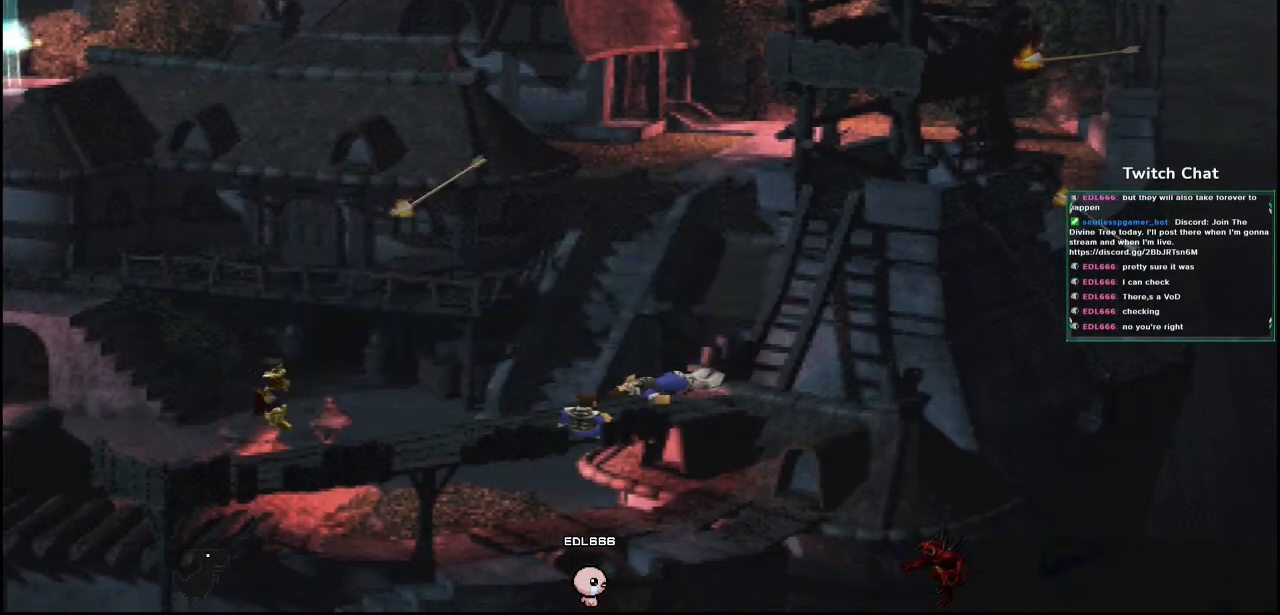
{"dt_ms": 500, "buttons": ["CIRCLE"], "left_stick": "center", "right_stick": "center", "events": [[100, "CIRCLE", "up"], [283, "CIRCLE", "down"]]}
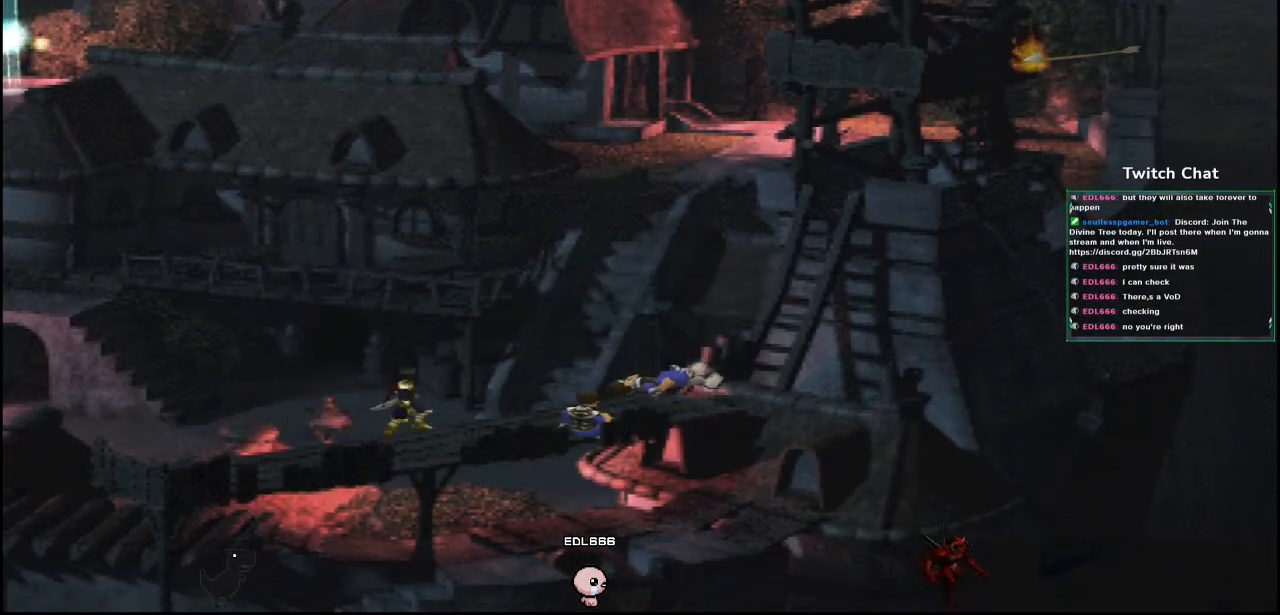
{"dt_ms": 500, "buttons": ["CIRCLE"], "left_stick": "center", "right_stick": "center", "events": []}
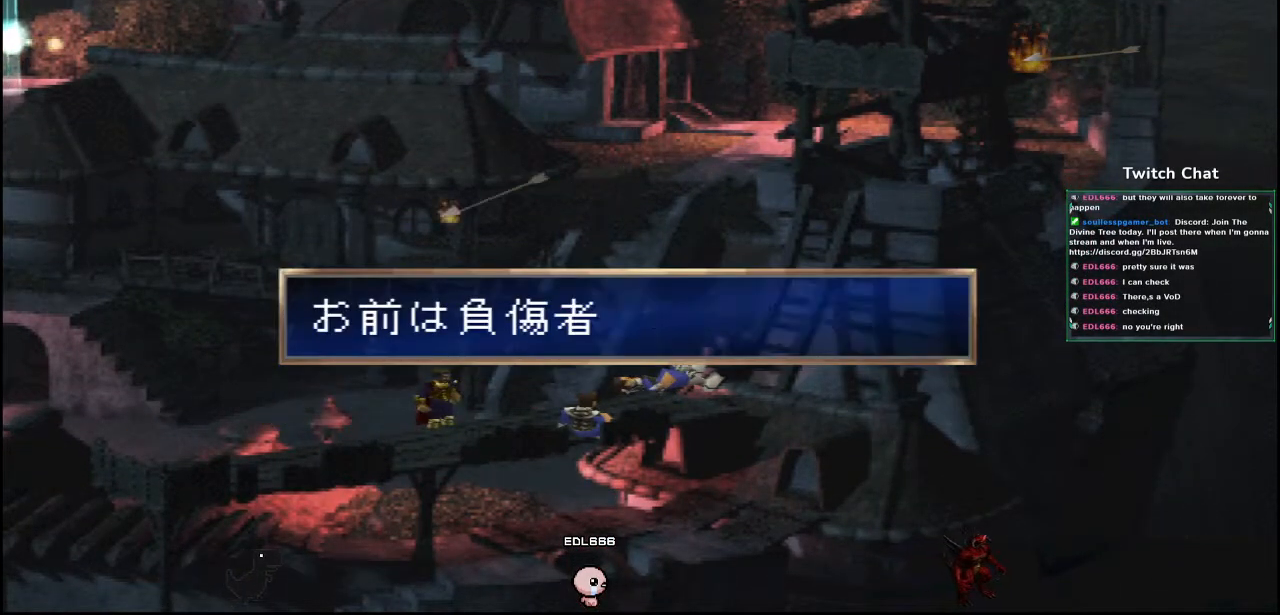
{"dt_ms": 500, "buttons": ["CIRCLE"], "left_stick": "center", "right_stick": "center", "events": [[433, "CIRCLE", "up"], [467, "CIRCLE", "down"]]}
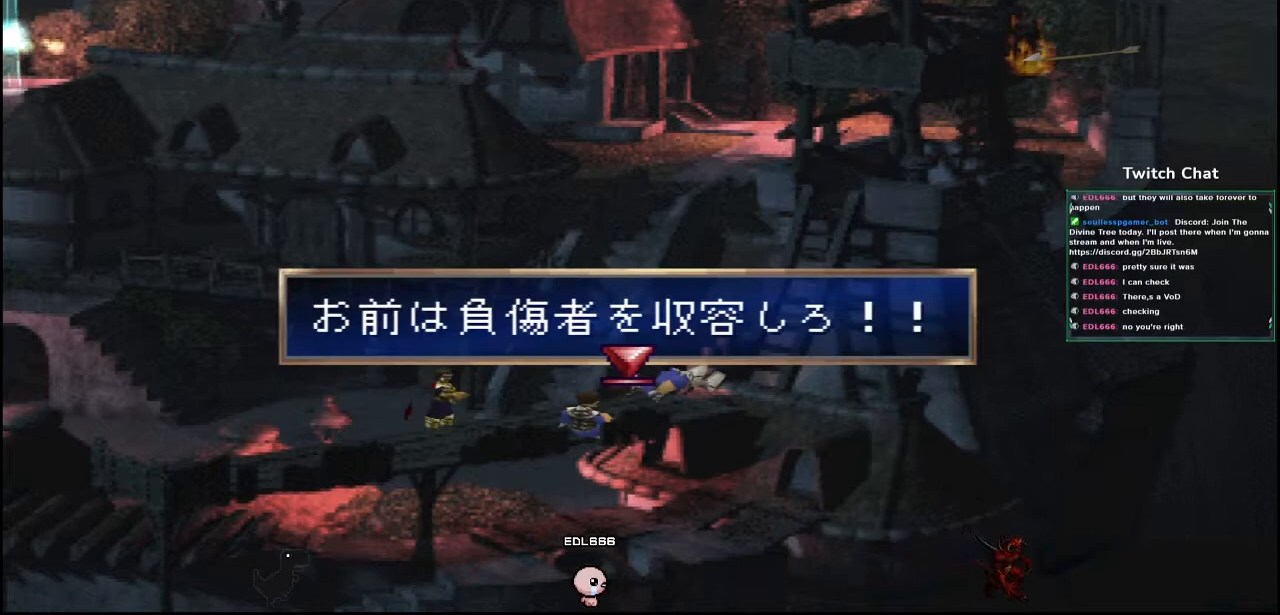
{"dt_ms": 500, "buttons": ["CIRCLE"], "left_stick": "center", "right_stick": "center", "events": []}
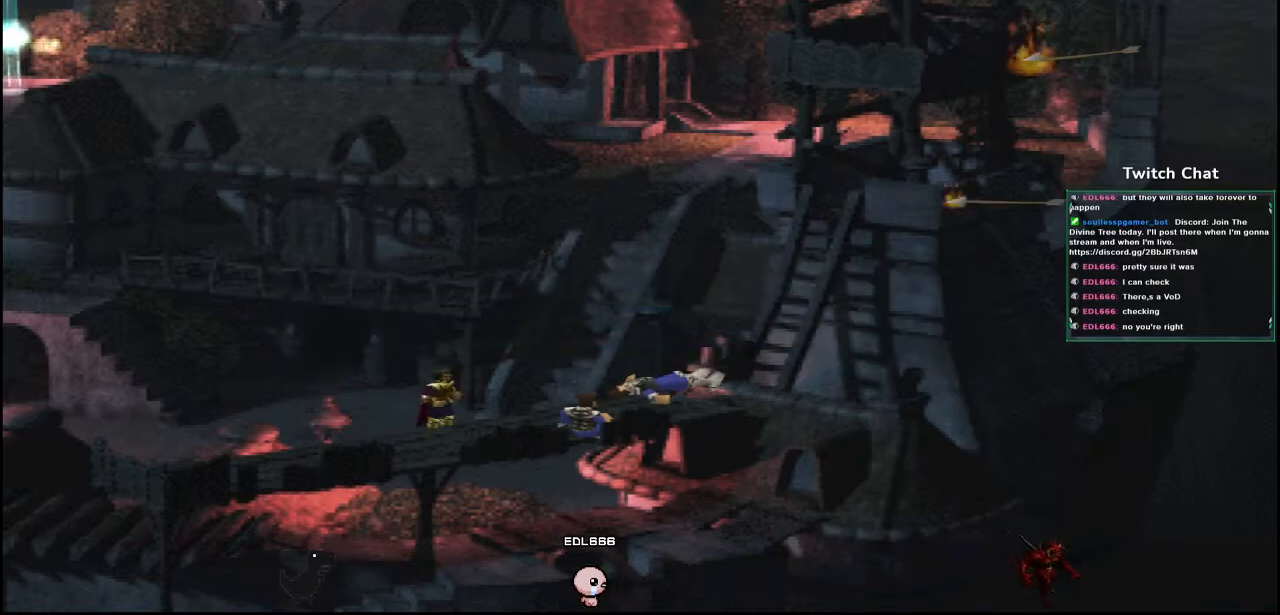
{"dt_ms": 500, "buttons": ["CIRCLE"], "left_stick": "center", "right_stick": "center", "events": []}
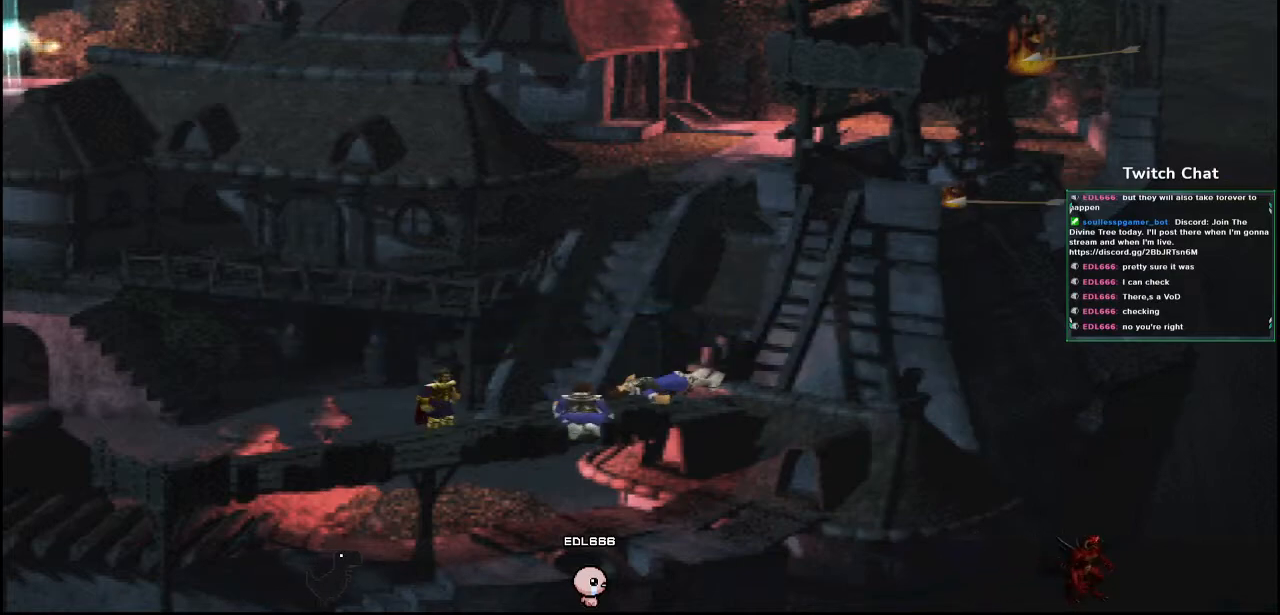
{"dt_ms": 500, "buttons": ["CIRCLE"], "left_stick": "center", "right_stick": "center", "events": []}
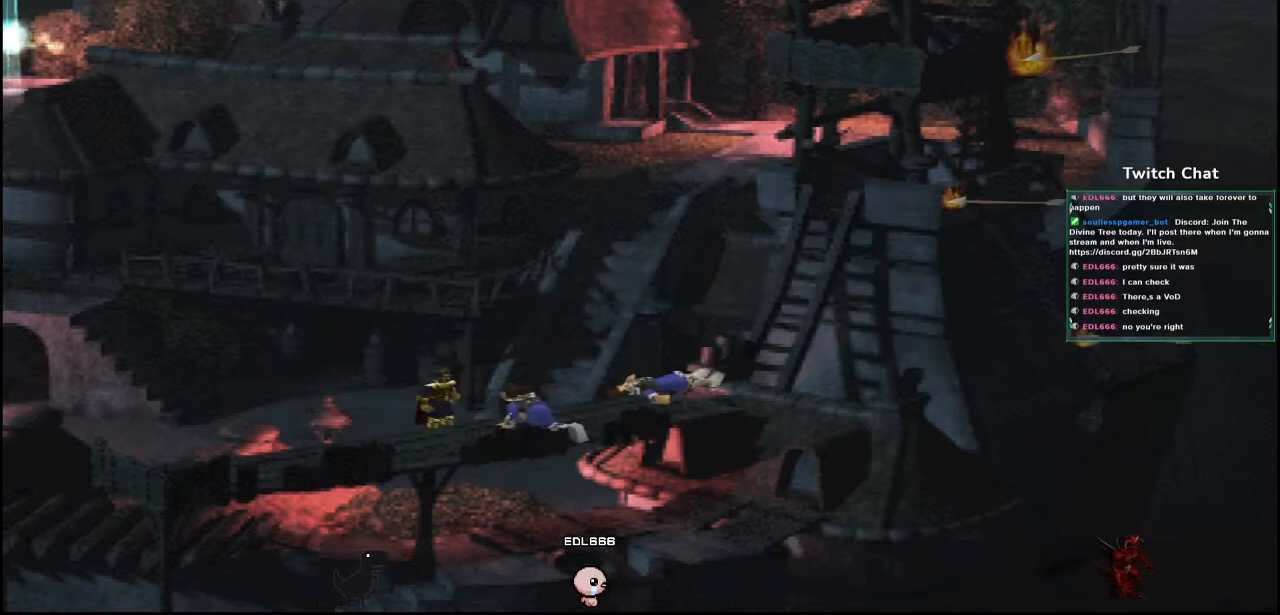
{"dt_ms": 500, "buttons": ["CIRCLE"], "left_stick": "center", "right_stick": "center", "events": [[150, "CIRCLE", "up"], [217, "CIRCLE", "down"]]}
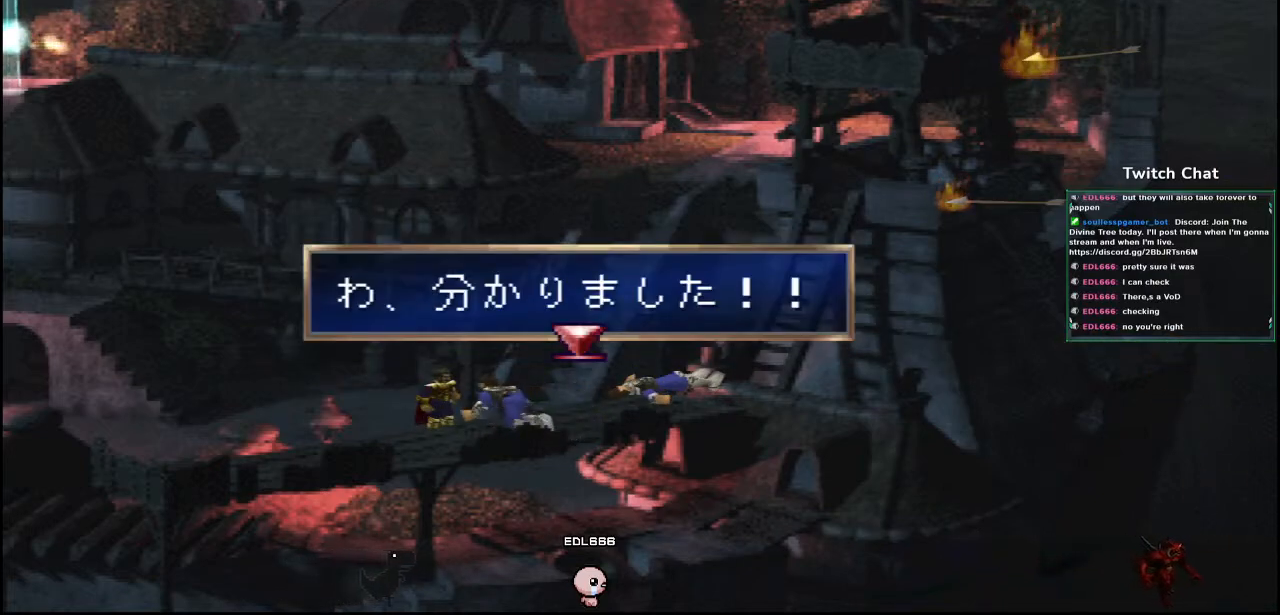
{"dt_ms": 500, "buttons": ["CIRCLE"], "left_stick": "center", "right_stick": "center", "events": [[250, "CIRCLE", "up"], [317, "CIRCLE", "down"]]}
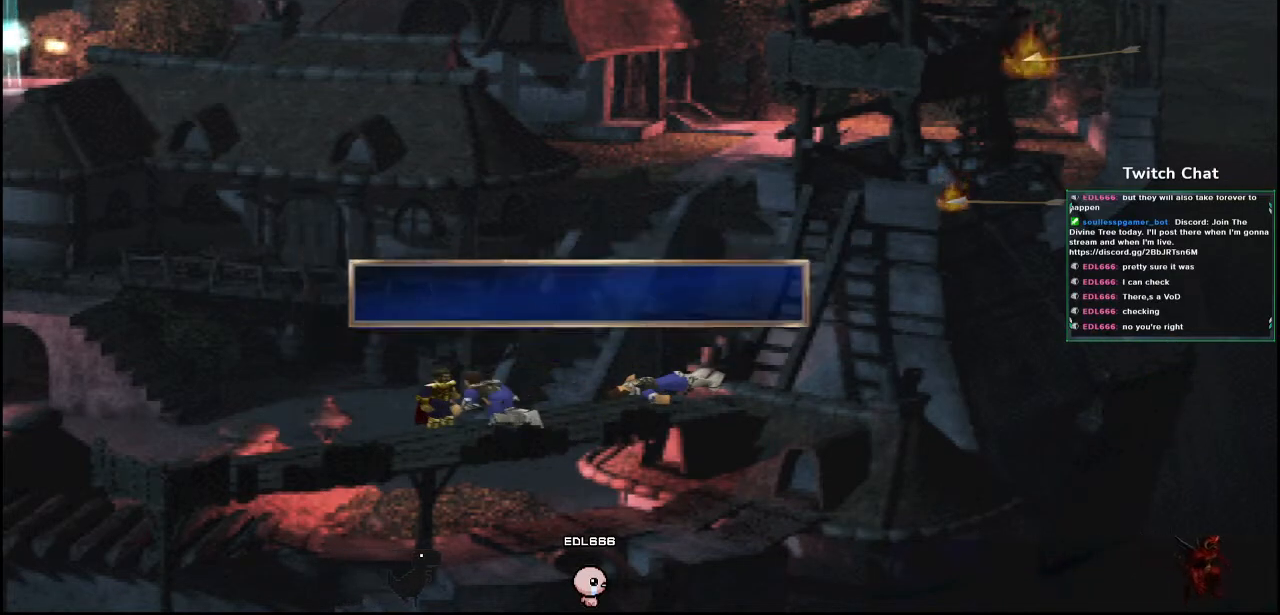
{"dt_ms": 500, "buttons": ["CIRCLE"], "left_stick": "center", "right_stick": "center", "events": []}
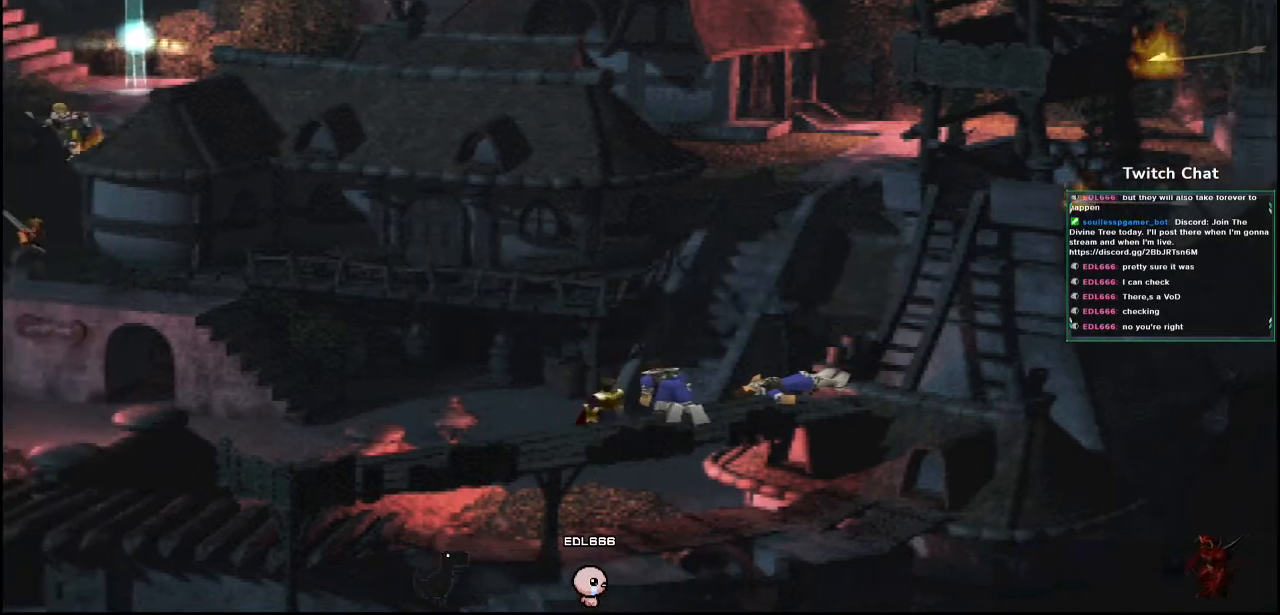
{"dt_ms": 1000, "buttons": [], "left_stick": "center", "right_stick": "center"}
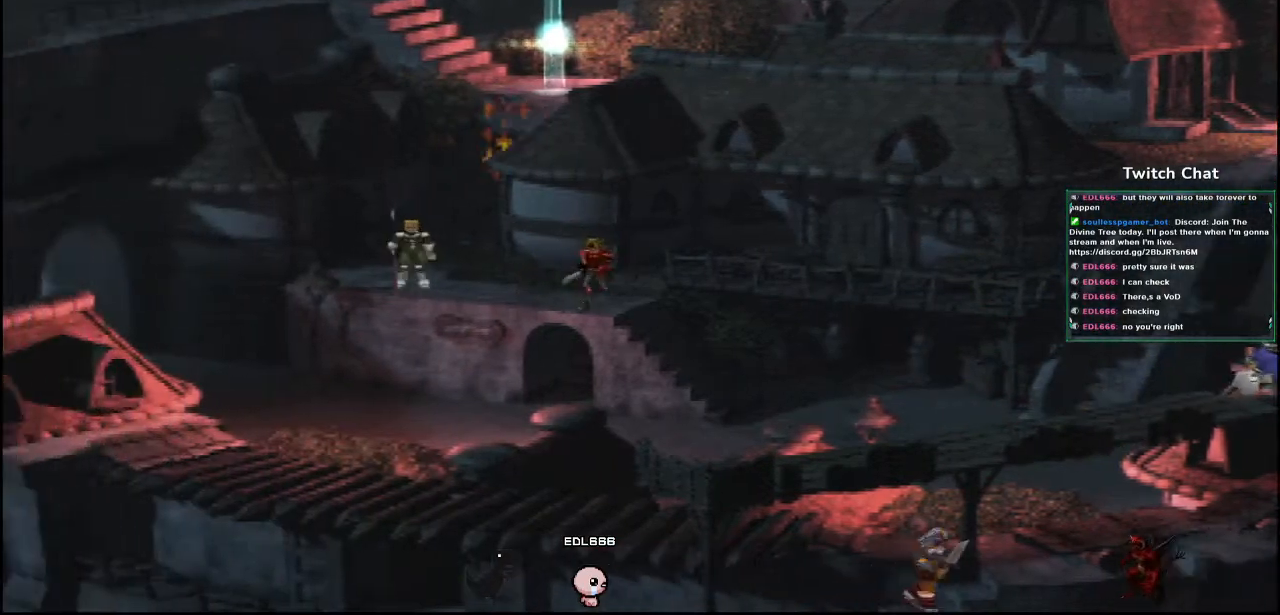
{"dt_ms": 500, "buttons": [], "left_stick": "center", "right_stick": "center", "events": []}
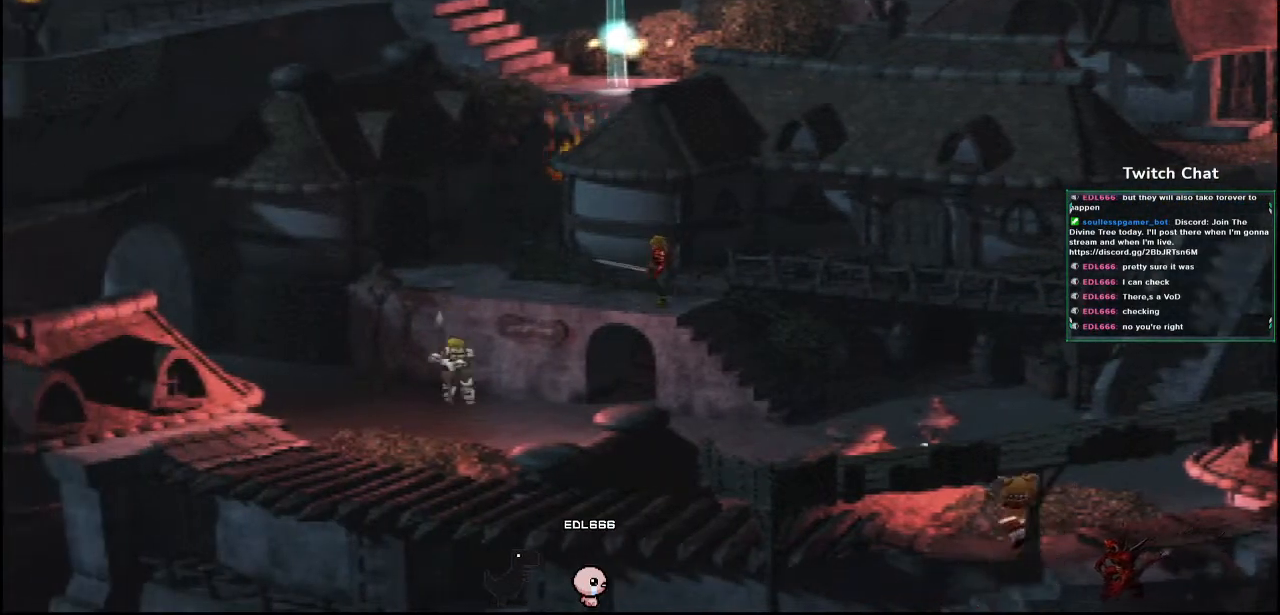
{"dt_ms": 500, "buttons": [], "left_stick": "center", "right_stick": "center", "events": []}
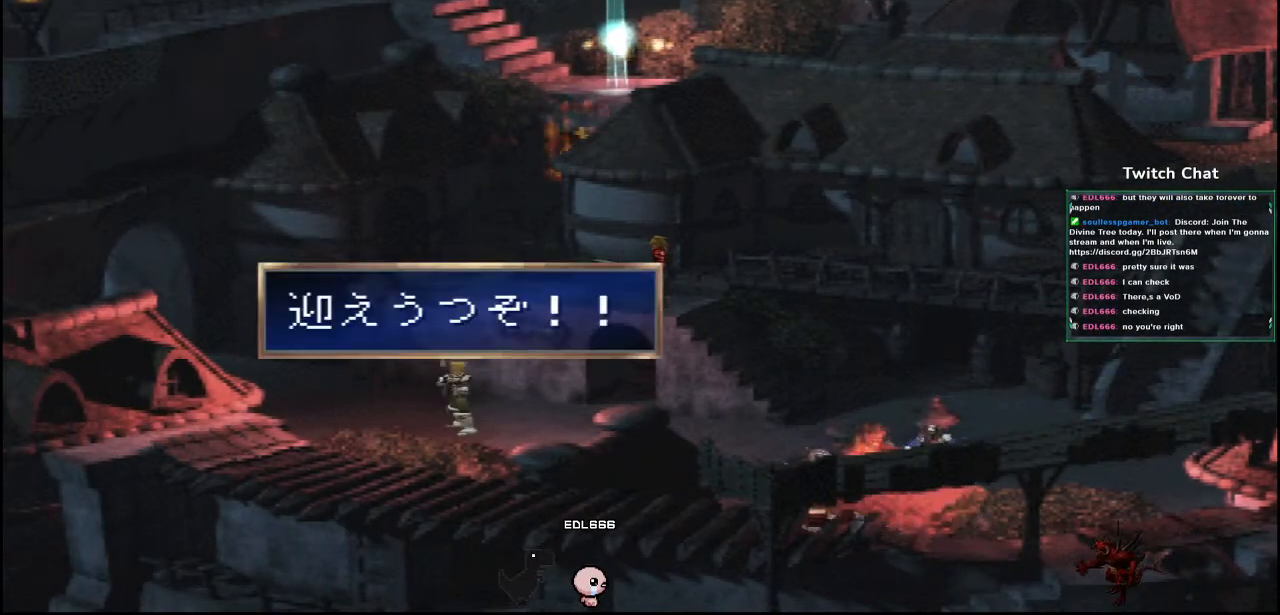
{"dt_ms": 500, "buttons": [], "left_stick": "center", "right_stick": "center", "events": []}
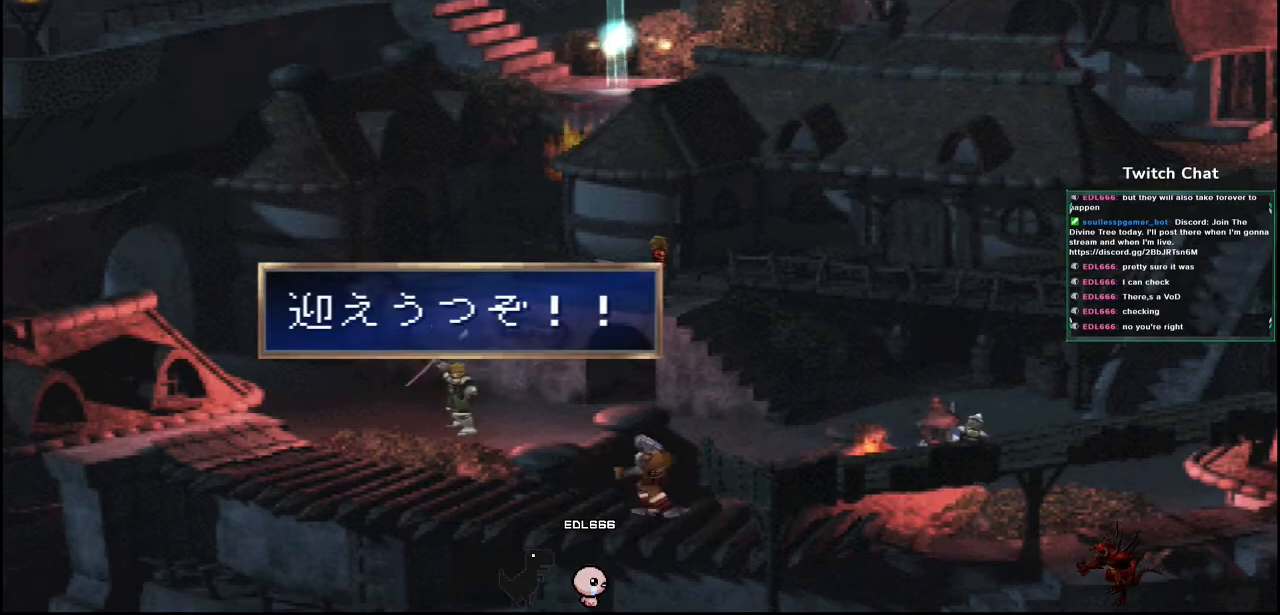
{"dt_ms": 500, "buttons": ["CIRCLE"], "left_stick": "center", "right_stick": "center", "events": [[383, "CIRCLE", "down"]]}
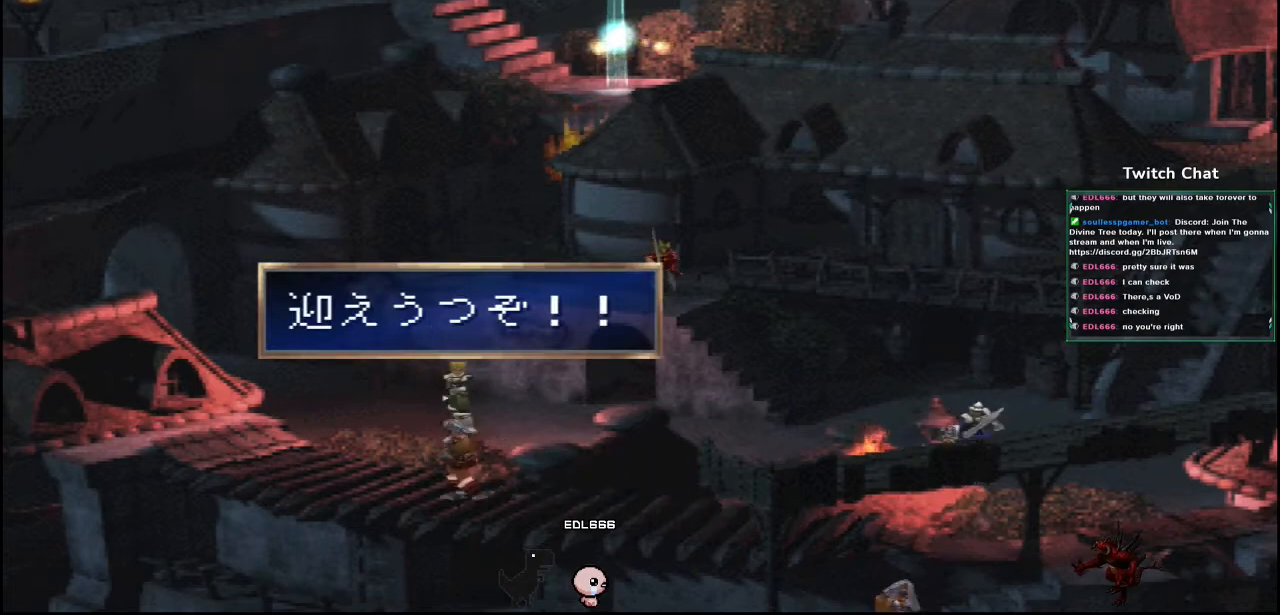
{"dt_ms": 500, "buttons": ["CIRCLE"], "left_stick": "center", "right_stick": "center", "events": []}
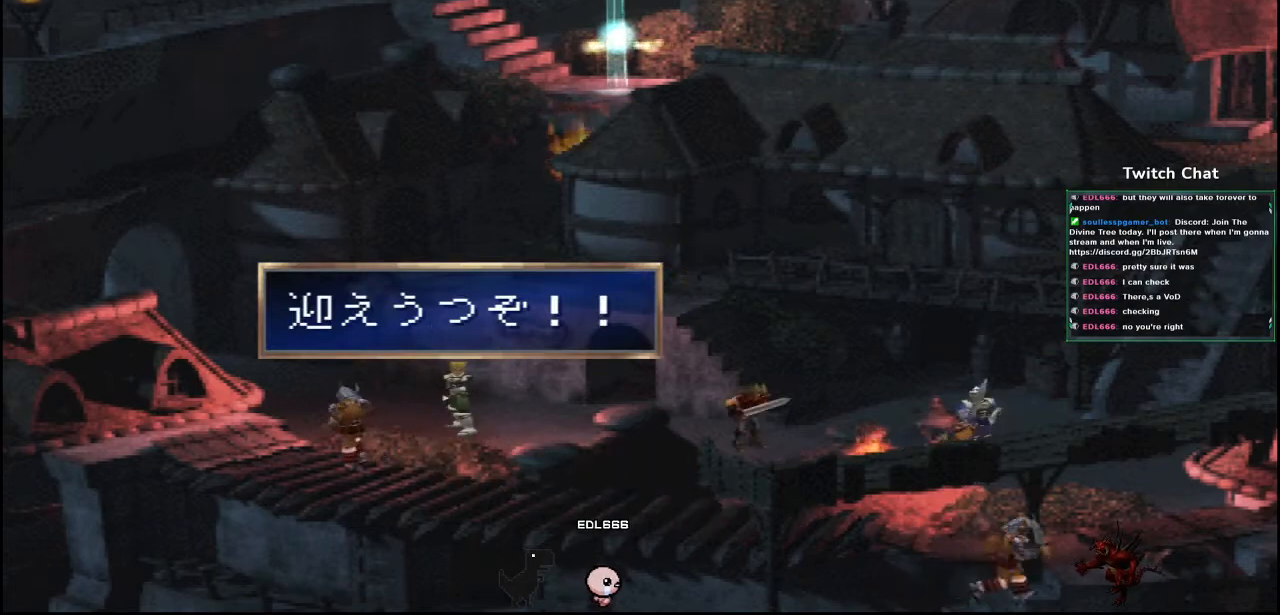
{"dt_ms": 500, "buttons": [], "left_stick": "center", "right_stick": "center", "events": [[183, "CIRCLE", "up"]]}